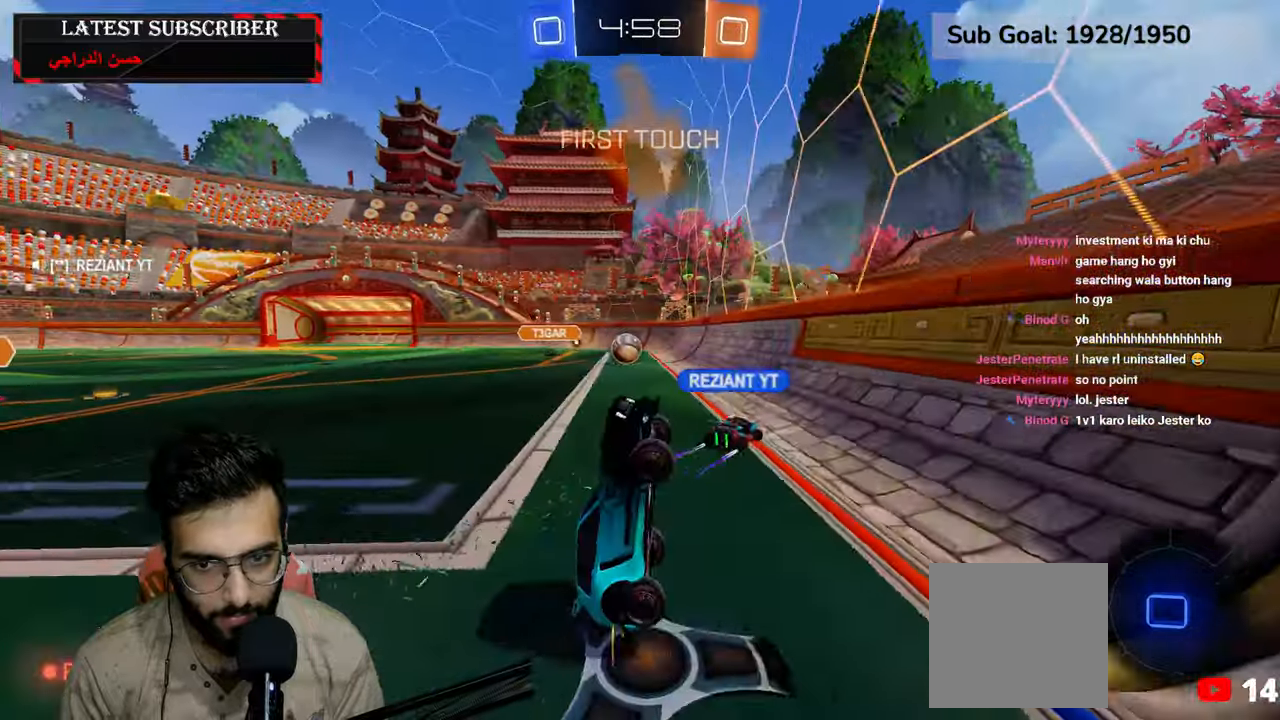
Gameplay with a controller (Xbox layout); each line is a JSON object with the inputs held at the frame after it. "events" lists button and stick changes between this image and that frame as [ms after this image, input, new state], when the widget could be followed in between.
{"buttons": ["R1"], "left_stick": "down-right", "right_stick": "center", "events": [[34, "R1", "down"], [467, "left_stick", "down-right"]]}
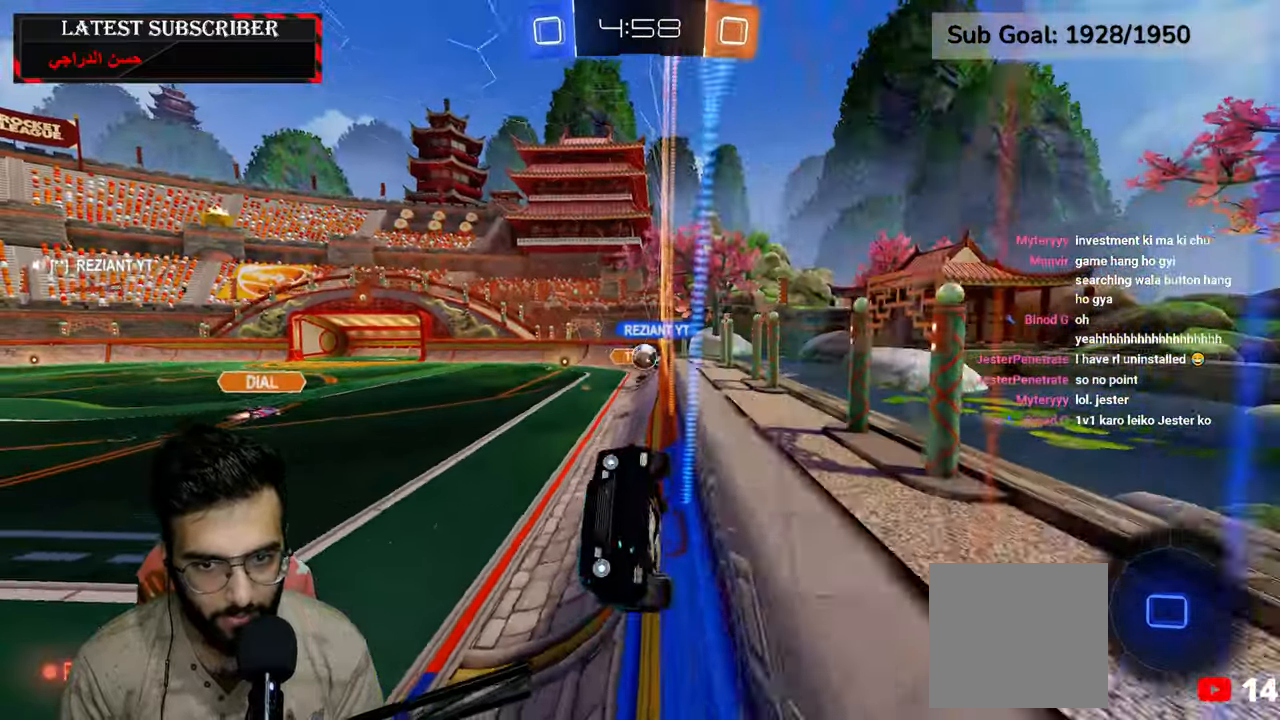
{"buttons": ["R1", "R2"], "left_stick": "center", "right_stick": "center", "events": [[217, "Y", "down"], [300, "Y", "up"], [384, "R2", "down"], [384, "left_stick", "center"]]}
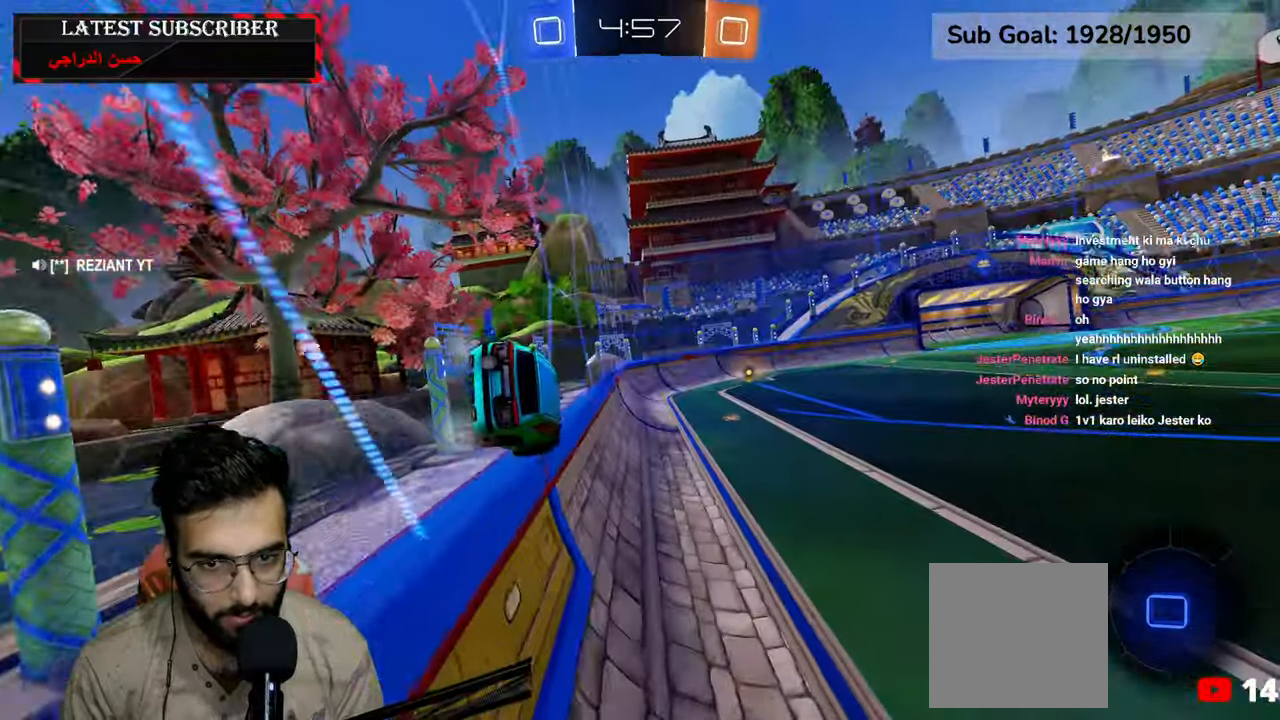
{"buttons": ["R1"], "left_stick": "down", "right_stick": "center", "events": [[50, "A", "down"], [150, "A", "up"], [284, "X", "down"], [300, "R2", "up"], [350, "left_stick", "down"], [434, "X", "up"]]}
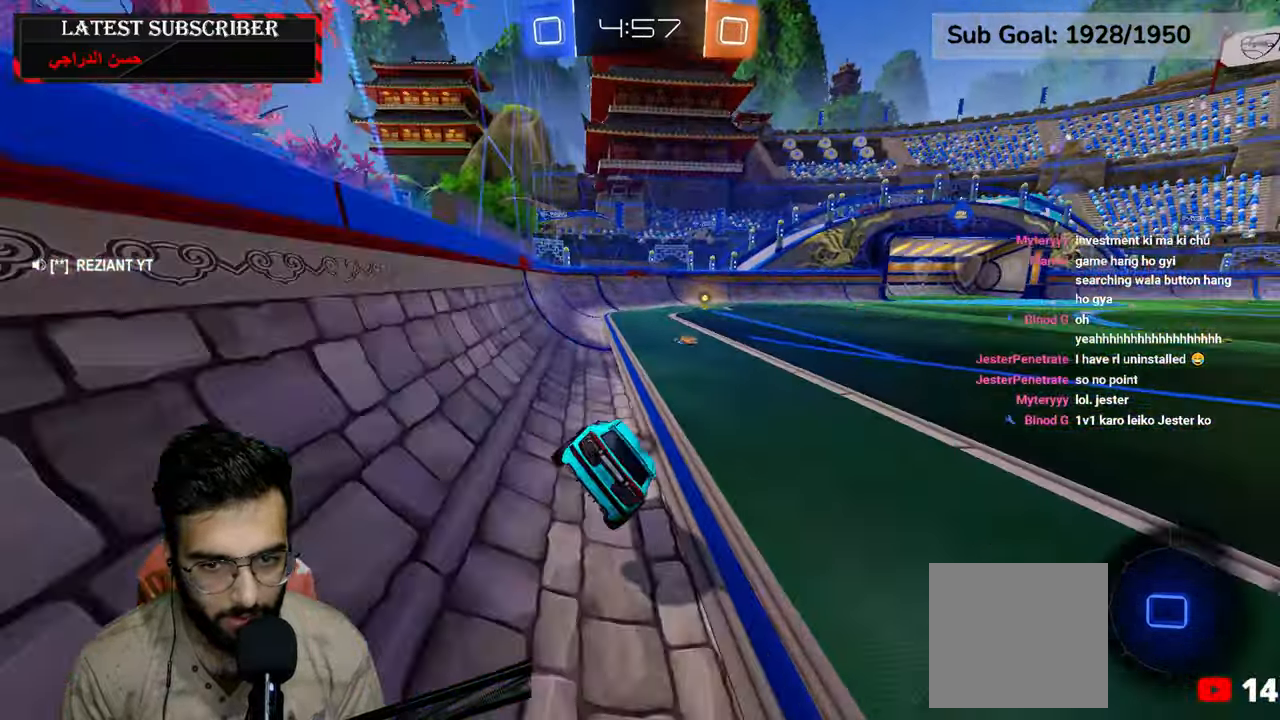
{"buttons": ["R1", "R2"], "left_stick": "down-right", "right_stick": "center", "events": [[50, "R2", "down"], [50, "left_stick", "center"], [100, "A", "down"], [134, "left_stick", "up-left"], [234, "A", "up"], [234, "left_stick", "center"], [484, "left_stick", "down-right"]]}
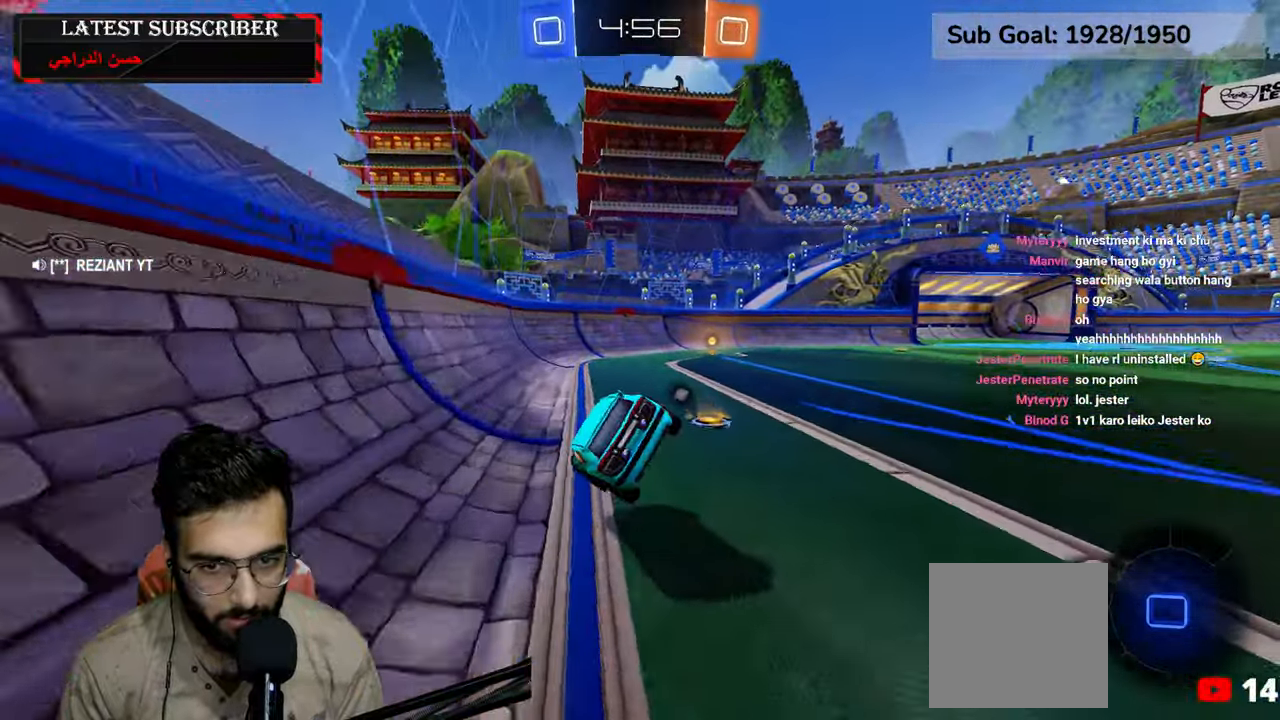
{"buttons": ["R1"], "left_stick": "right", "right_stick": "center", "events": [[200, "R2", "up"], [200, "left_stick", "right"]]}
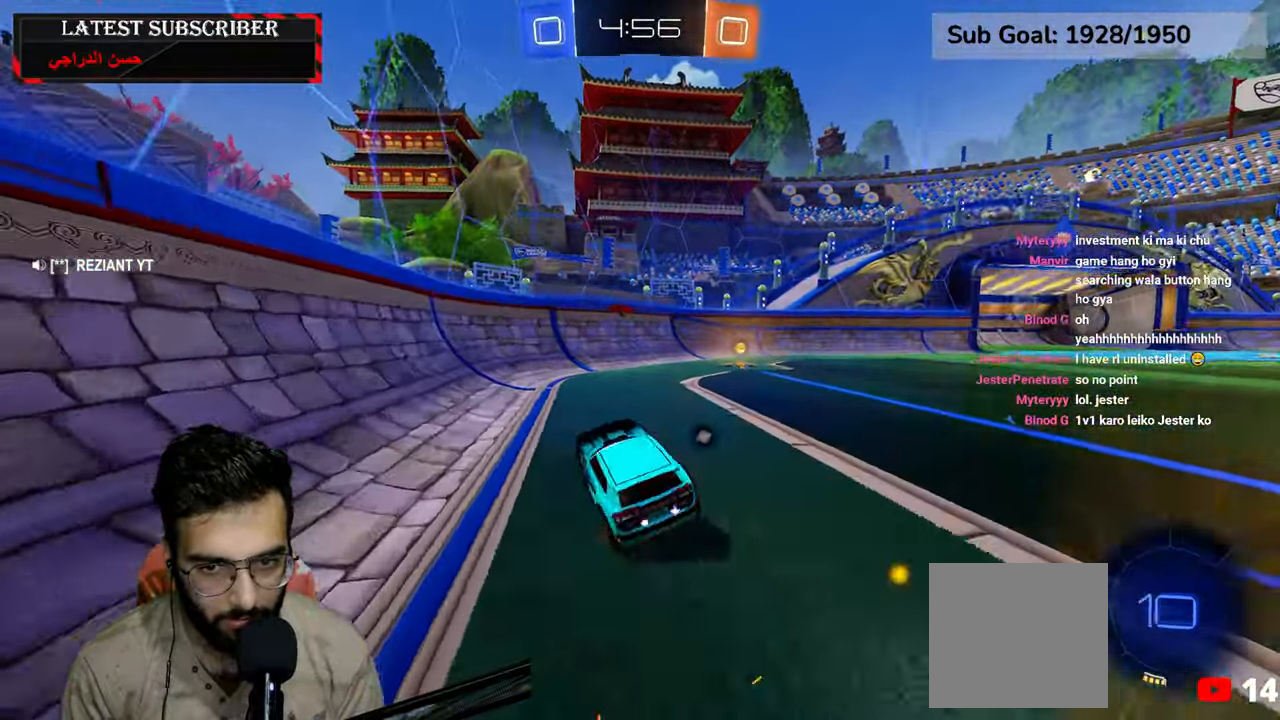
{"buttons": ["R1"], "left_stick": "center", "right_stick": "center", "events": [[50, "R2", "down"], [267, "left_stick", "down-right"], [284, "Y", "down"], [384, "left_stick", "center"], [400, "Y", "up"], [500, "R2", "up"]]}
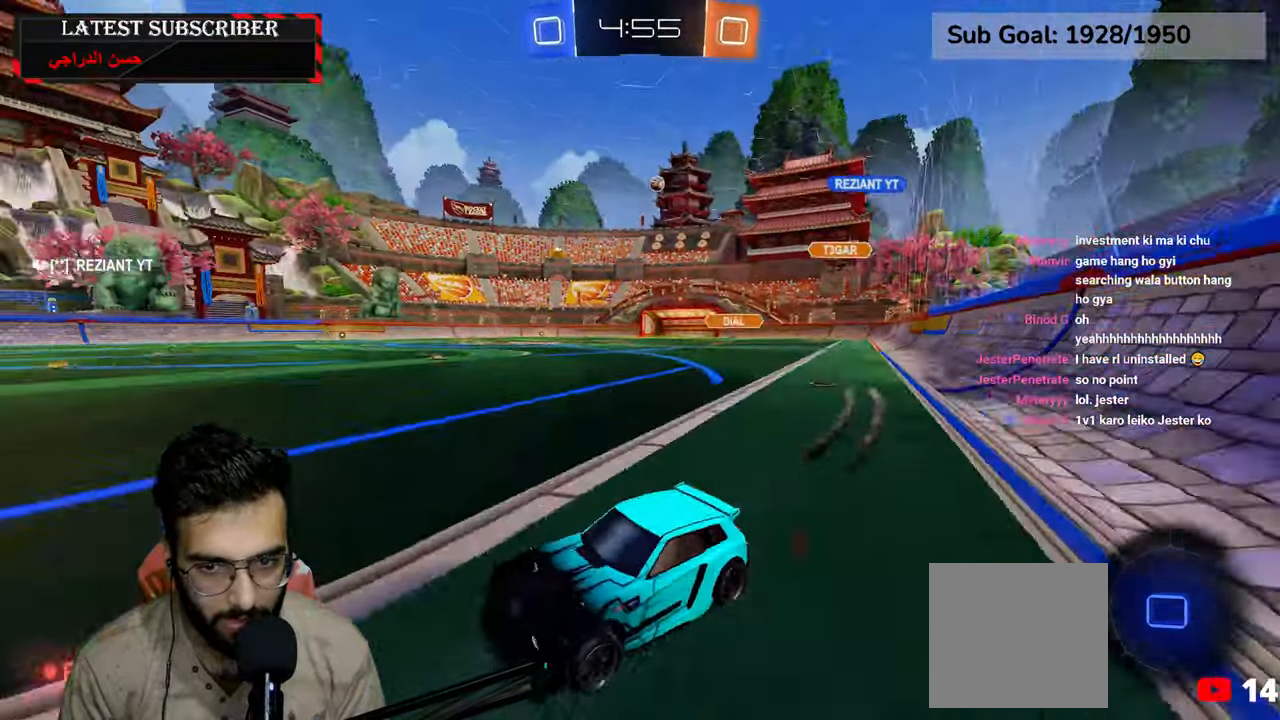
{"buttons": ["R1", "R2"], "left_stick": "down-right", "right_stick": "center", "events": [[34, "left_stick", "down-right"], [167, "left_stick", "center"], [234, "left_stick", "down-right"], [484, "R2", "down"]]}